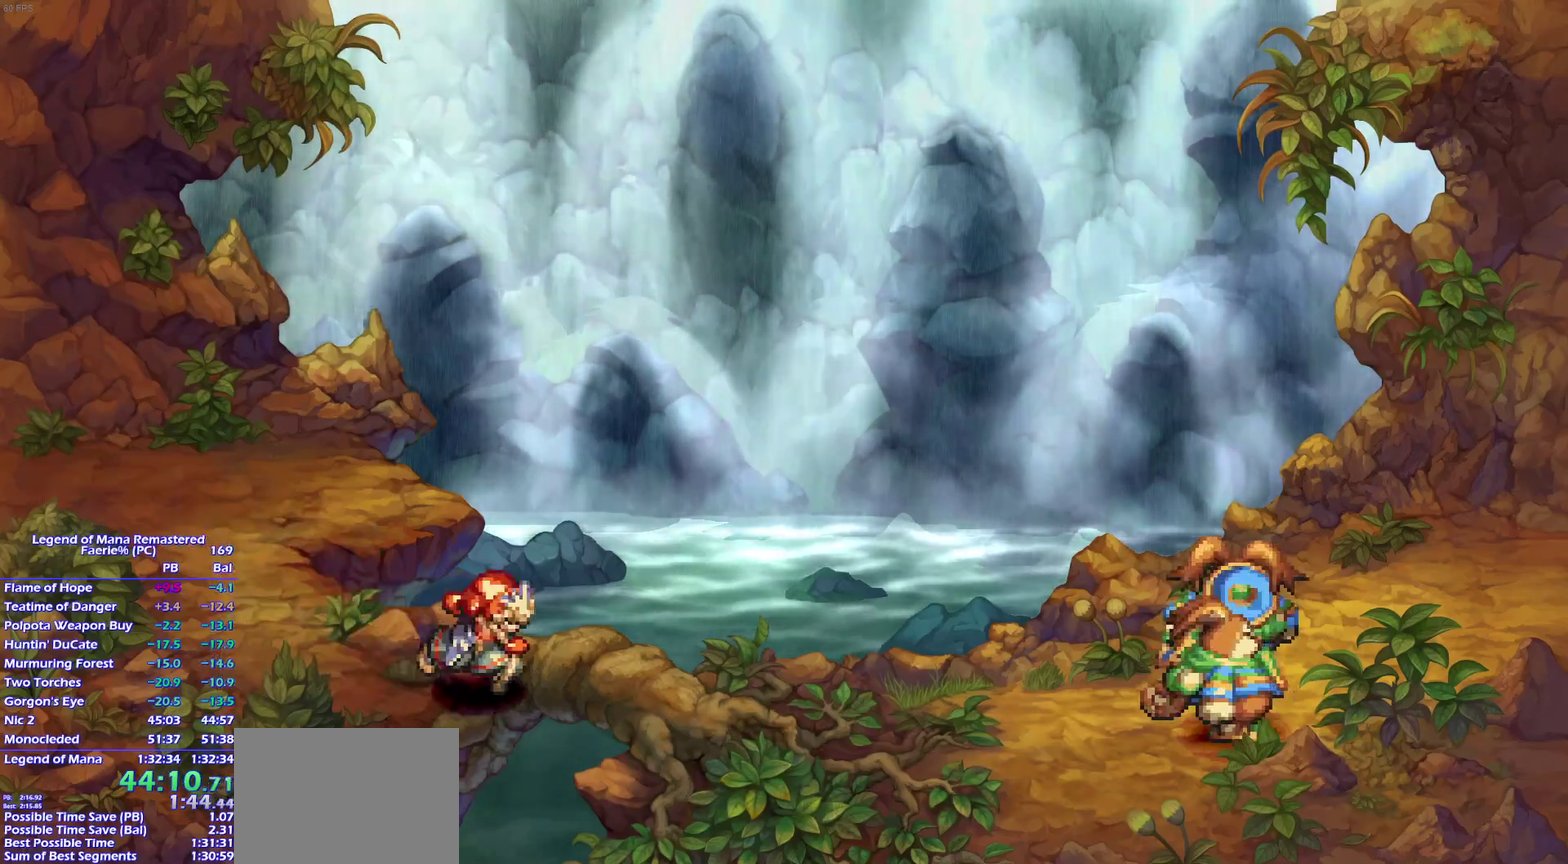
Gameplay with a controller (PlayStation layout); each line is a JSON object with the inputs held at the frame after it. "events" lists button and stick changes between this image and that frame as [ms after this image, input, new state], when the widget could be followed in between. This overlay highlights the sticks when they move; stick clicks (L3) are not distinguishable. Not read: L3 R3.
{"buttons": [], "left_stick": "up-right", "right_stick": "center", "events": [[83, "left_stick", "down-right"], [167, "left_stick", "up-right"], [233, "left_stick", "down-right"], [333, "left_stick", "up-right"], [400, "left_stick", "down-right"], [500, "left_stick", "up-right"]]}
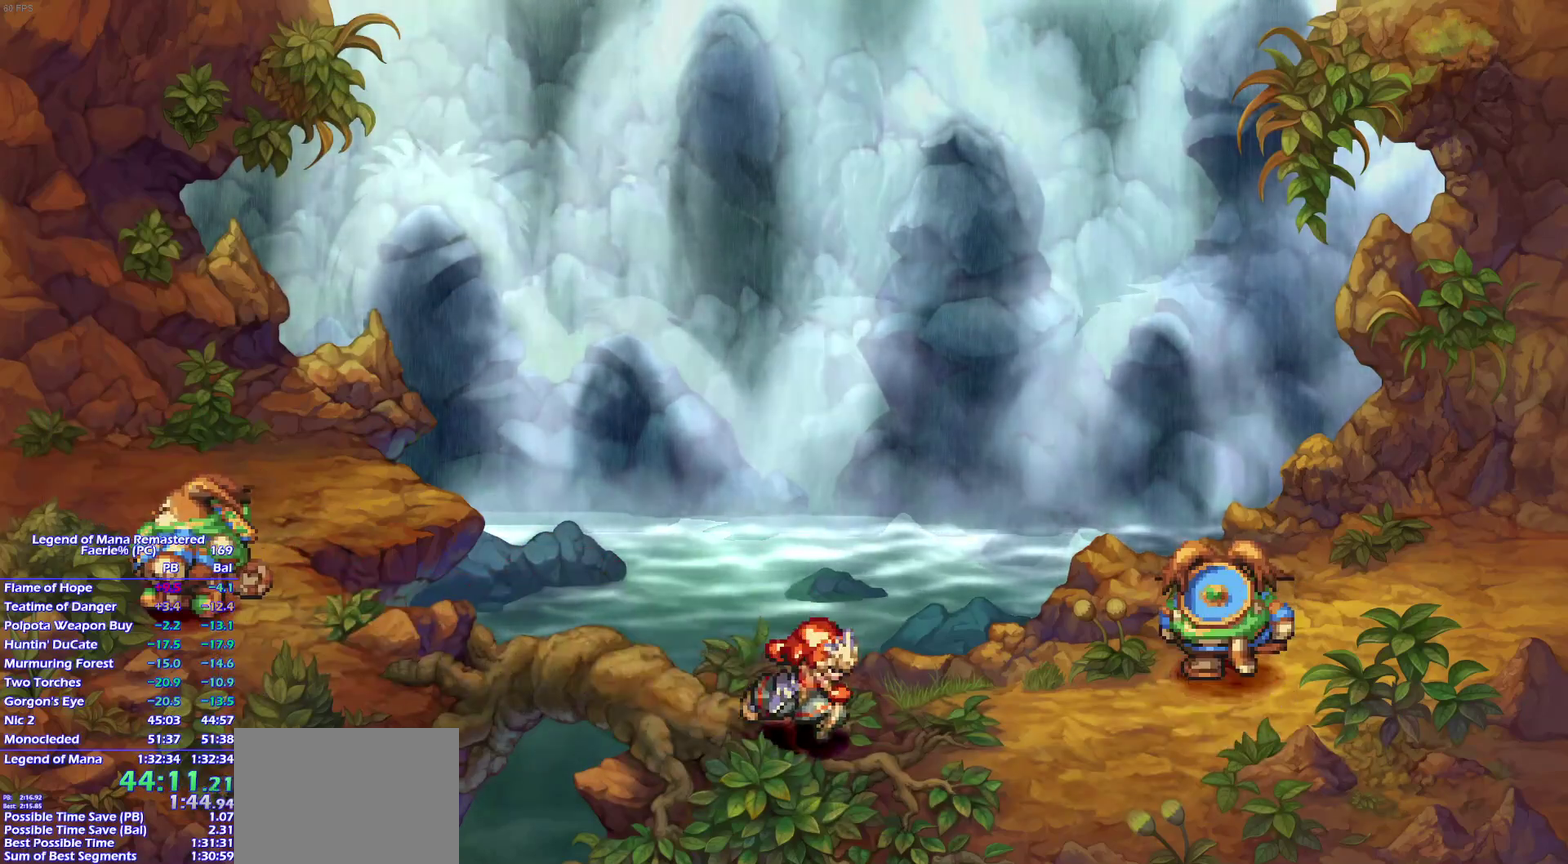
{"buttons": [], "left_stick": "up-right", "right_stick": "center", "events": [[67, "left_stick", "down-right"], [150, "left_stick", "up-right"], [233, "left_stick", "down-right"], [317, "left_stick", "up-right"], [417, "left_stick", "down-right"], [483, "left_stick", "up-right"]]}
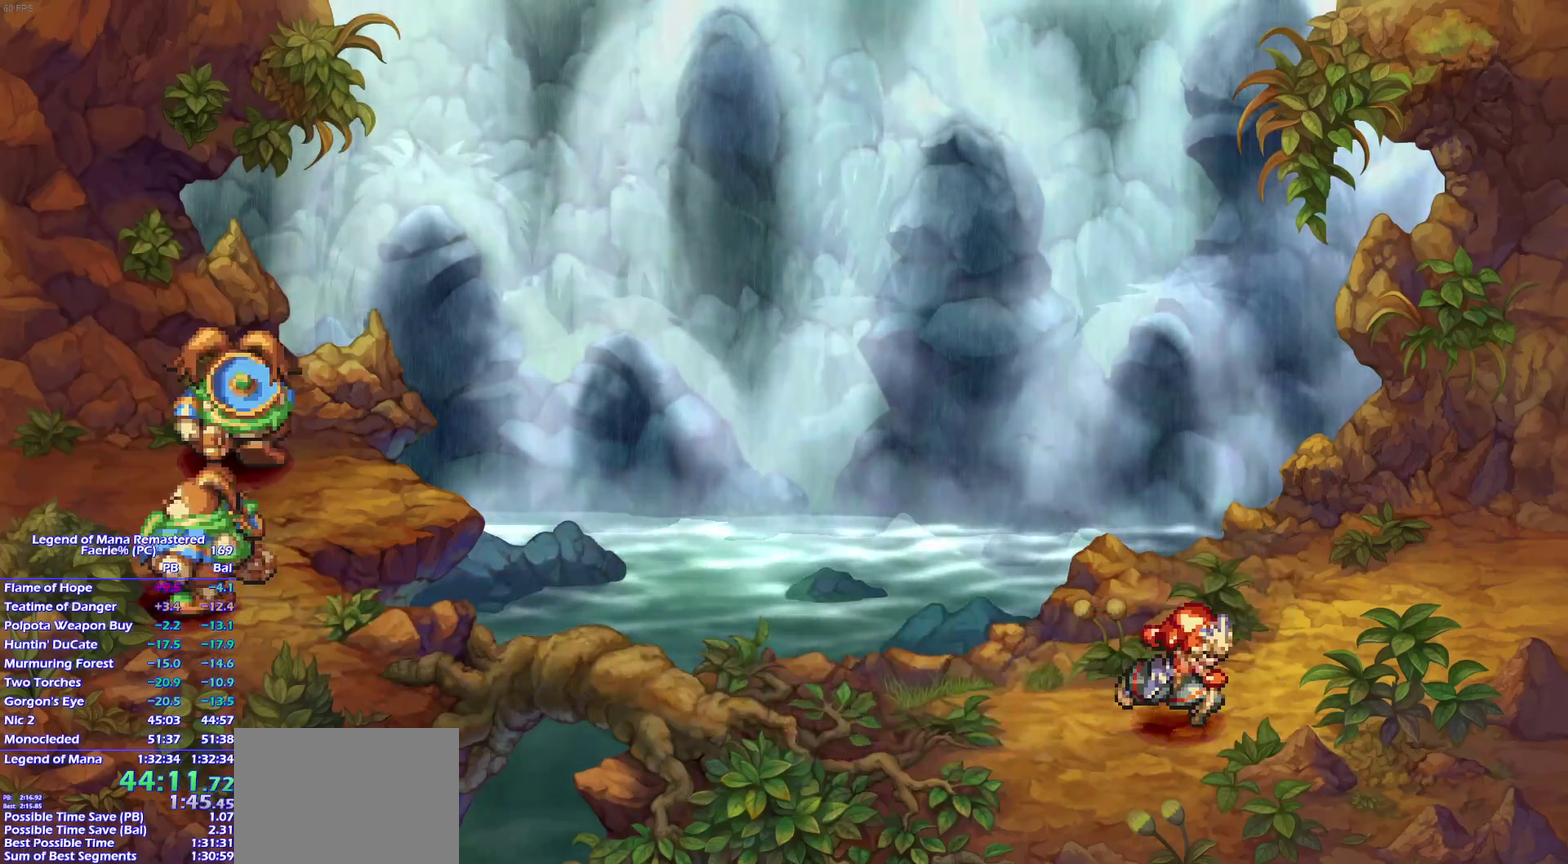
{"buttons": [], "left_stick": "up-right", "right_stick": "center", "events": [[83, "left_stick", "down-right"], [133, "left_stick", "up-right"], [217, "left_stick", "down-right"], [300, "left_stick", "up-right"], [400, "left_stick", "down-right"], [467, "left_stick", "up-right"]]}
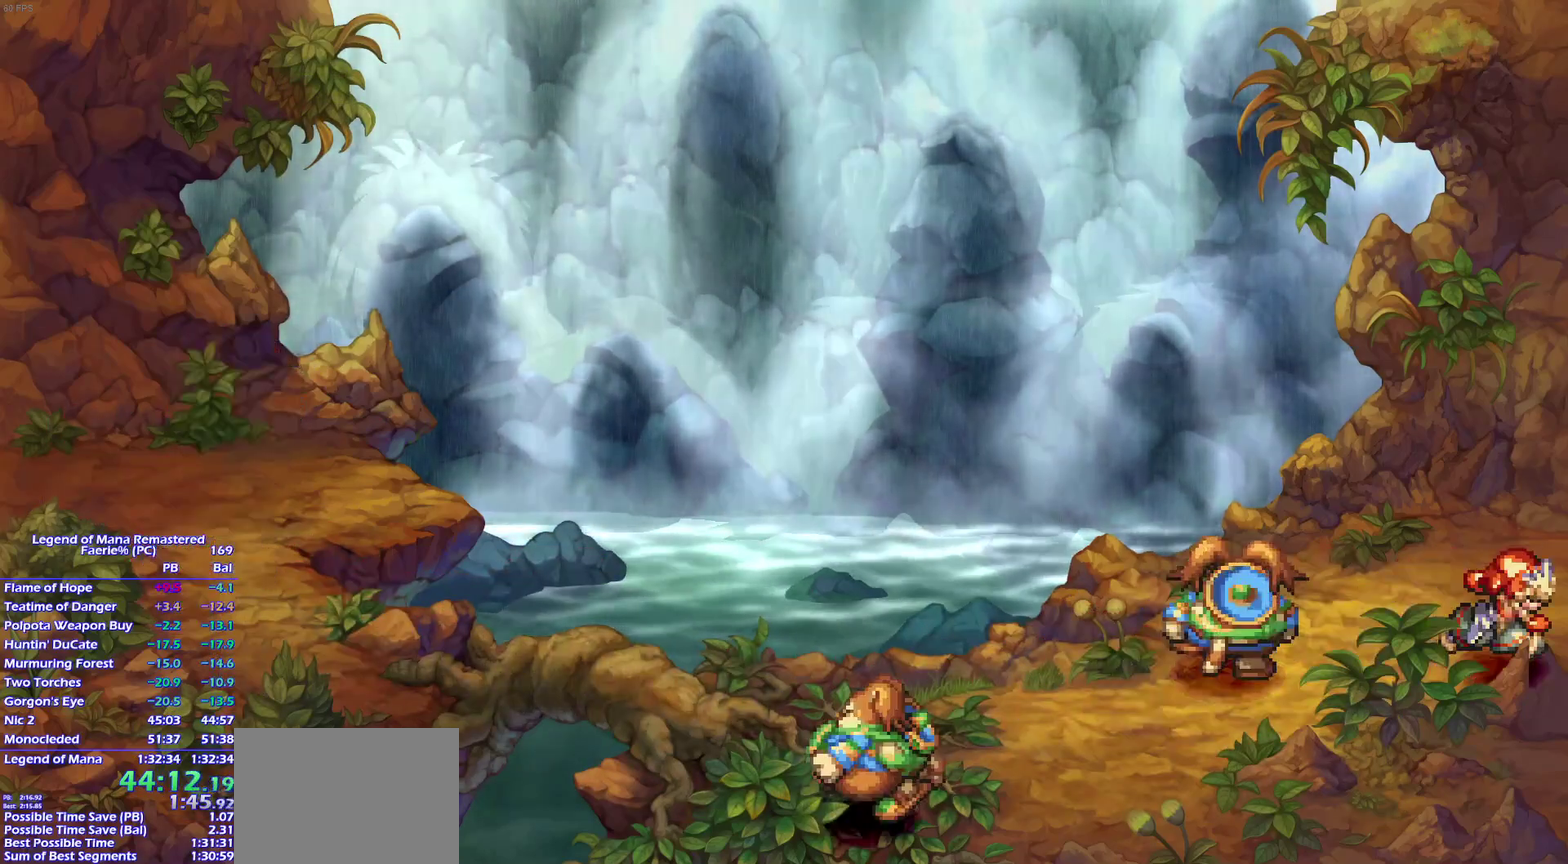
{"buttons": [], "left_stick": "left", "right_stick": "center", "events": [[83, "left_stick", "down-right"], [183, "left_stick", "center"], [400, "left_stick", "left"]]}
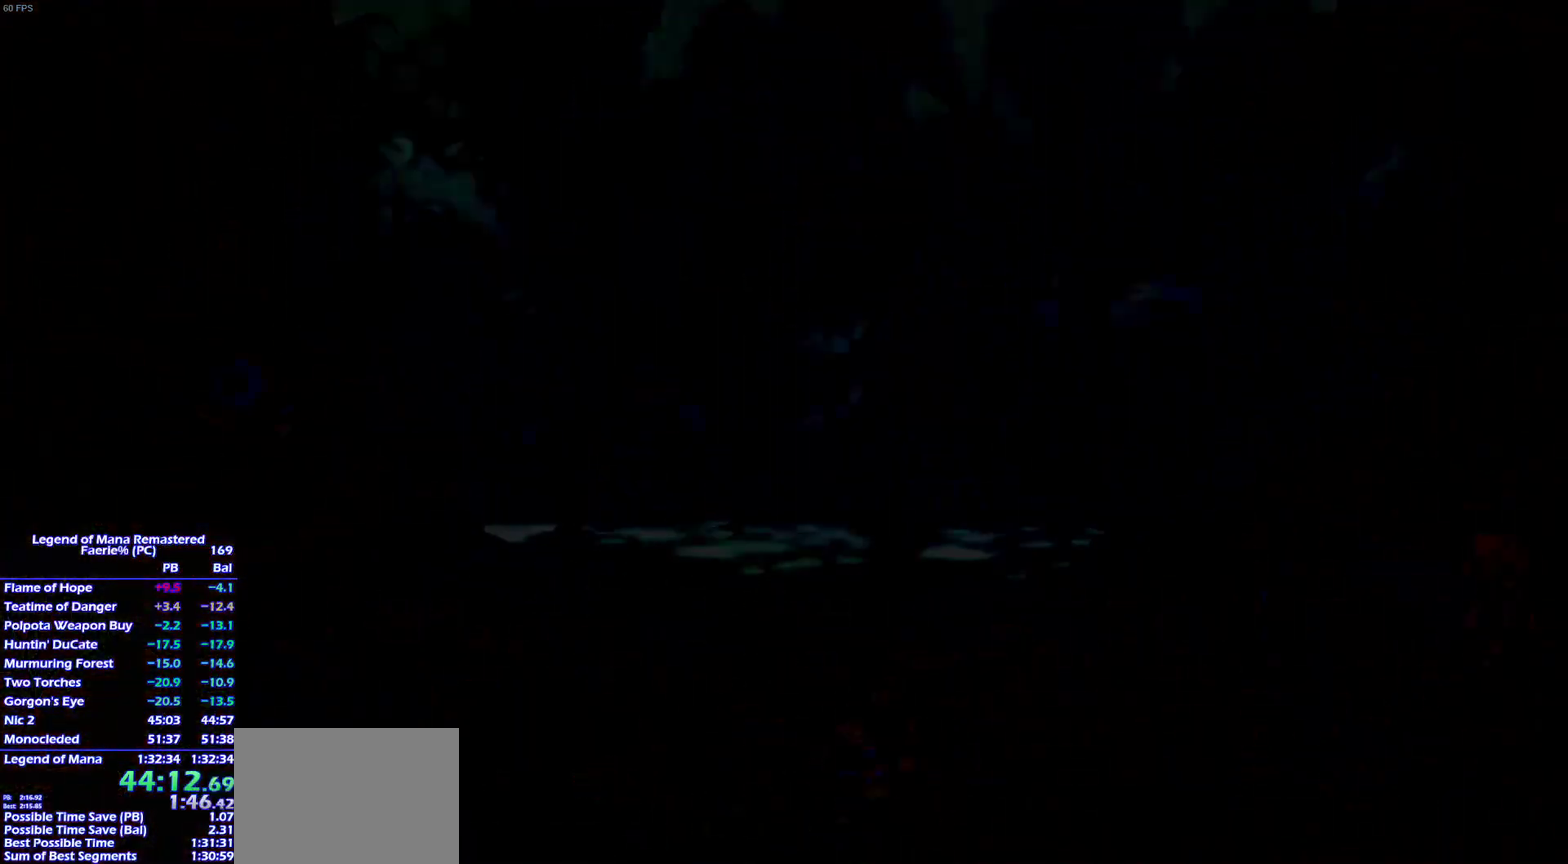
{"buttons": [], "left_stick": "down-left", "right_stick": "center"}
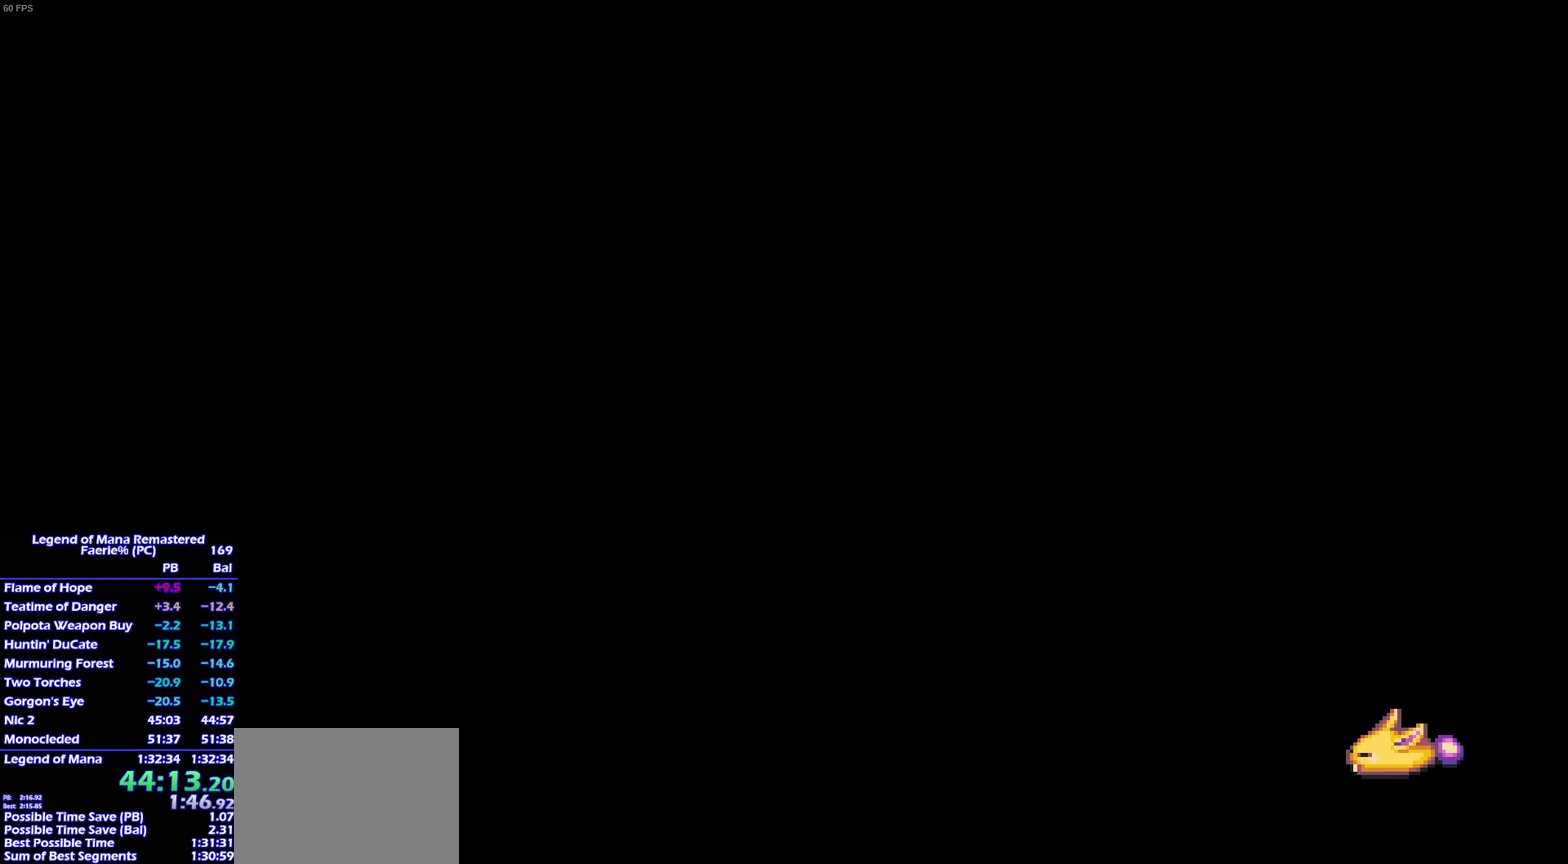
{"buttons": [], "left_stick": "down-left", "right_stick": "center"}